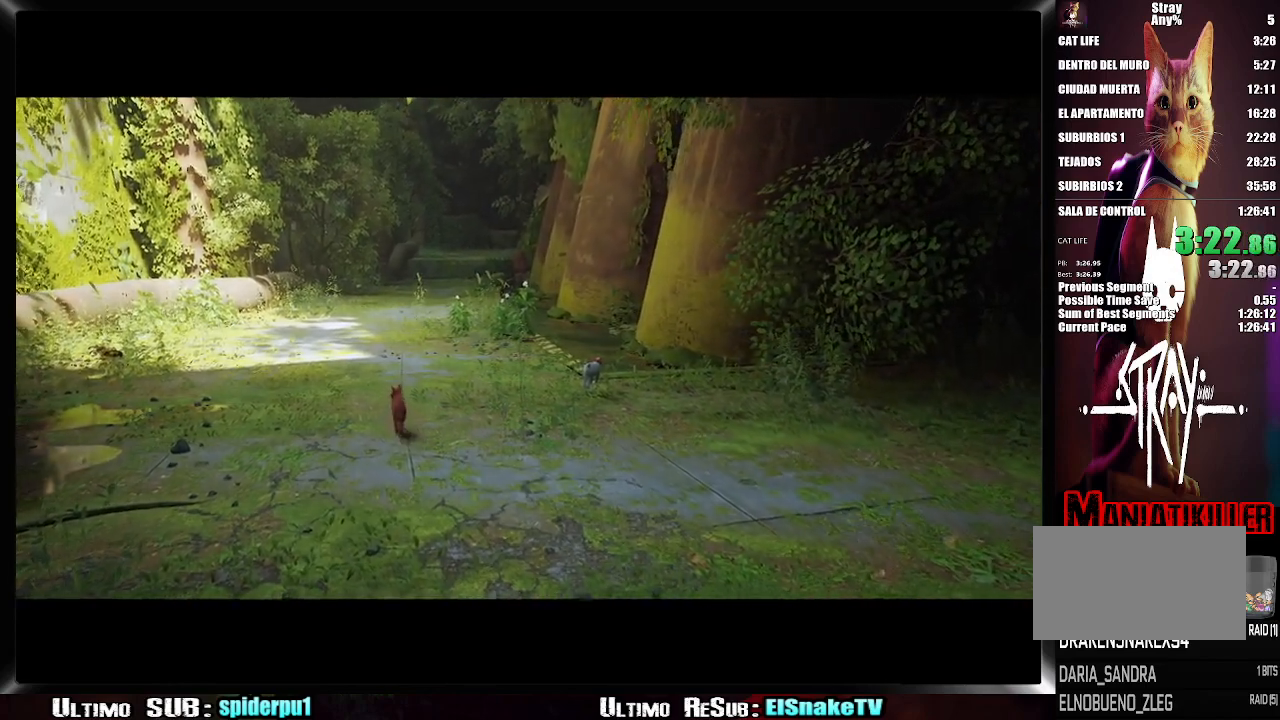
Gameplay with a controller (PlayStation layout); each line is a JSON object with the inputs held at the frame after it. "events" lists button and stick changes between this image and that frame as [ms after this image, input, new state], when the widget could be followed in between. Not read: L3 R3.
{"buttons": [], "left_stick": "up", "right_stick": "center", "events": [[333, "left_stick", "up"]]}
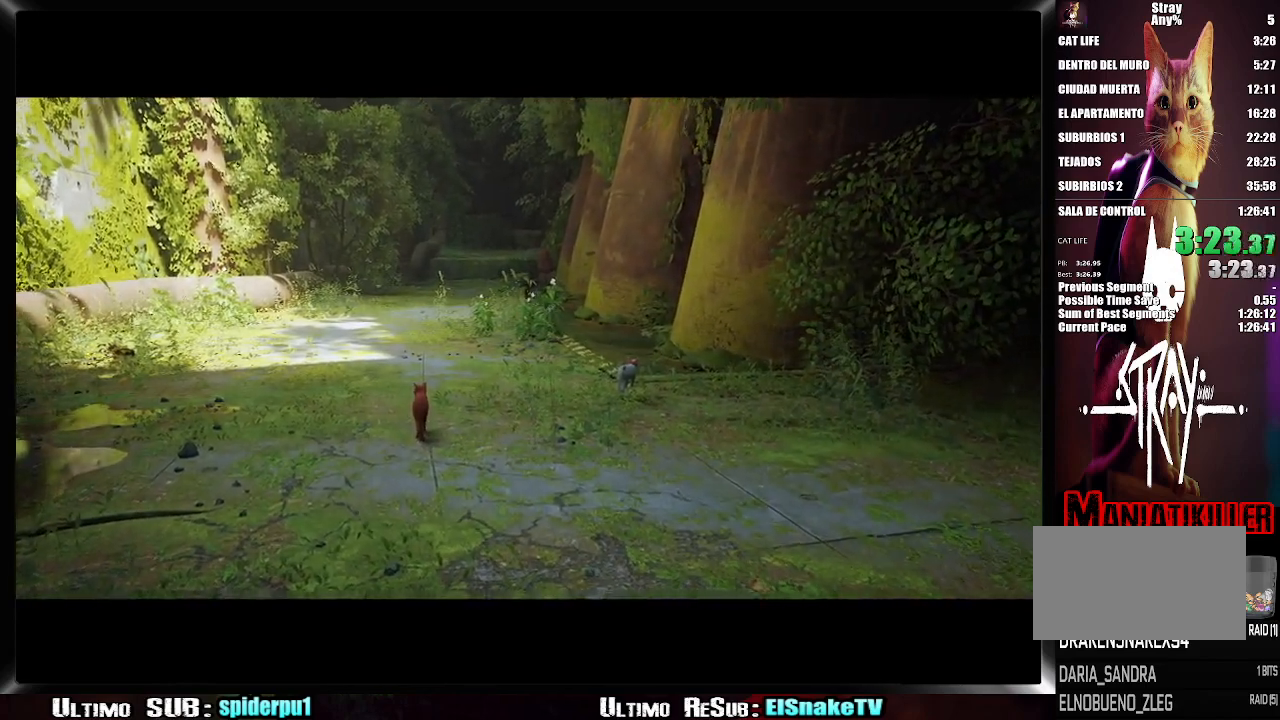
{"buttons": [], "left_stick": "center", "right_stick": "center", "events": [[367, "left_stick", "center"]]}
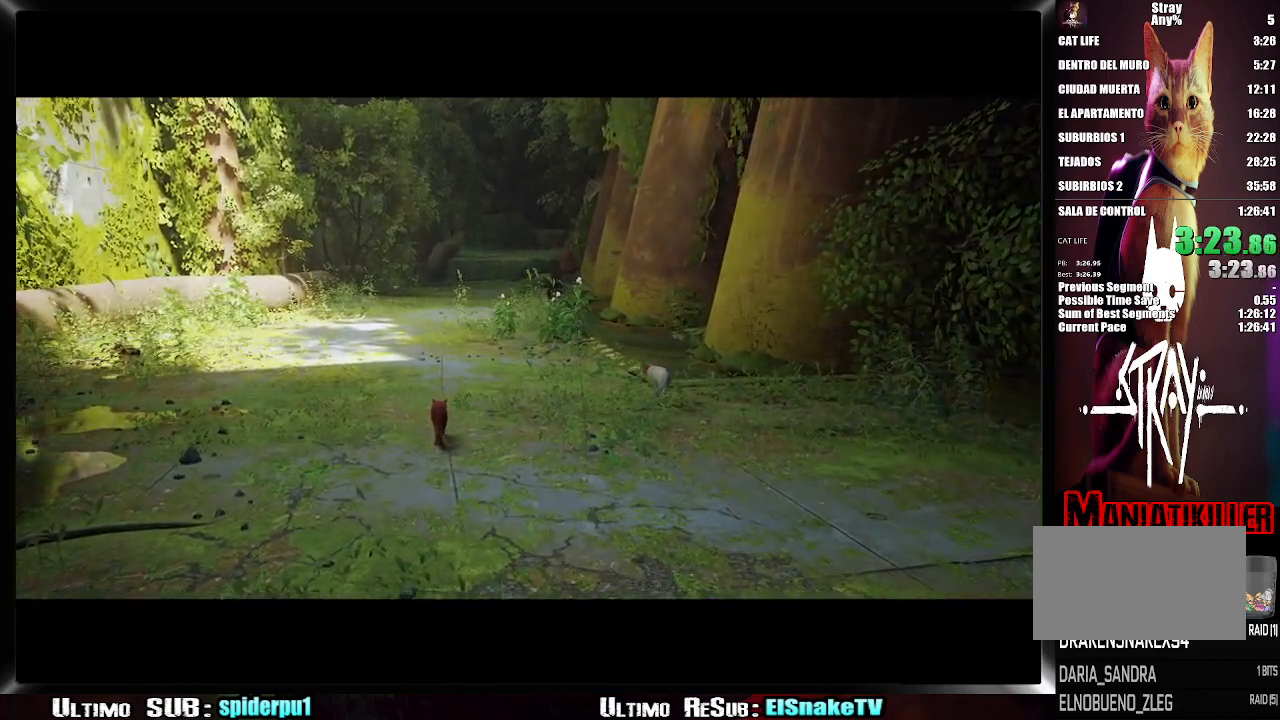
{"buttons": [], "left_stick": "up", "right_stick": "center", "events": [[183, "left_stick", "up"]]}
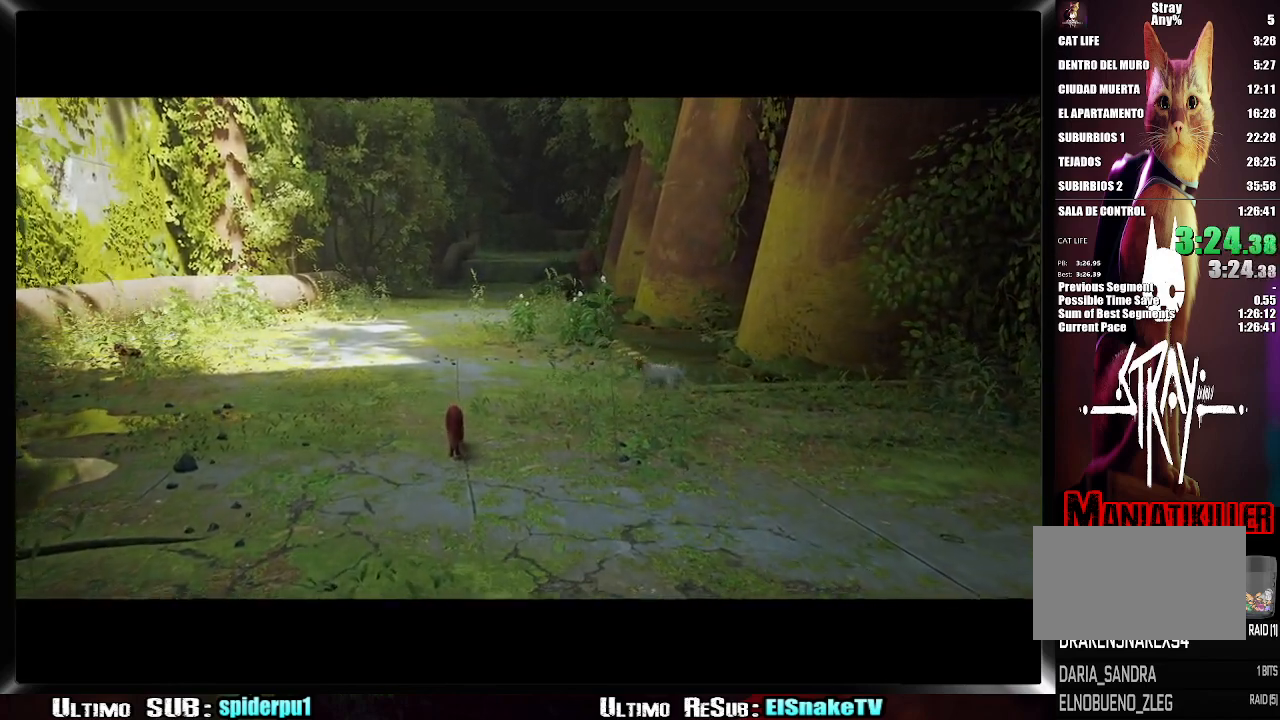
{"buttons": [], "left_stick": "up", "right_stick": "center", "events": []}
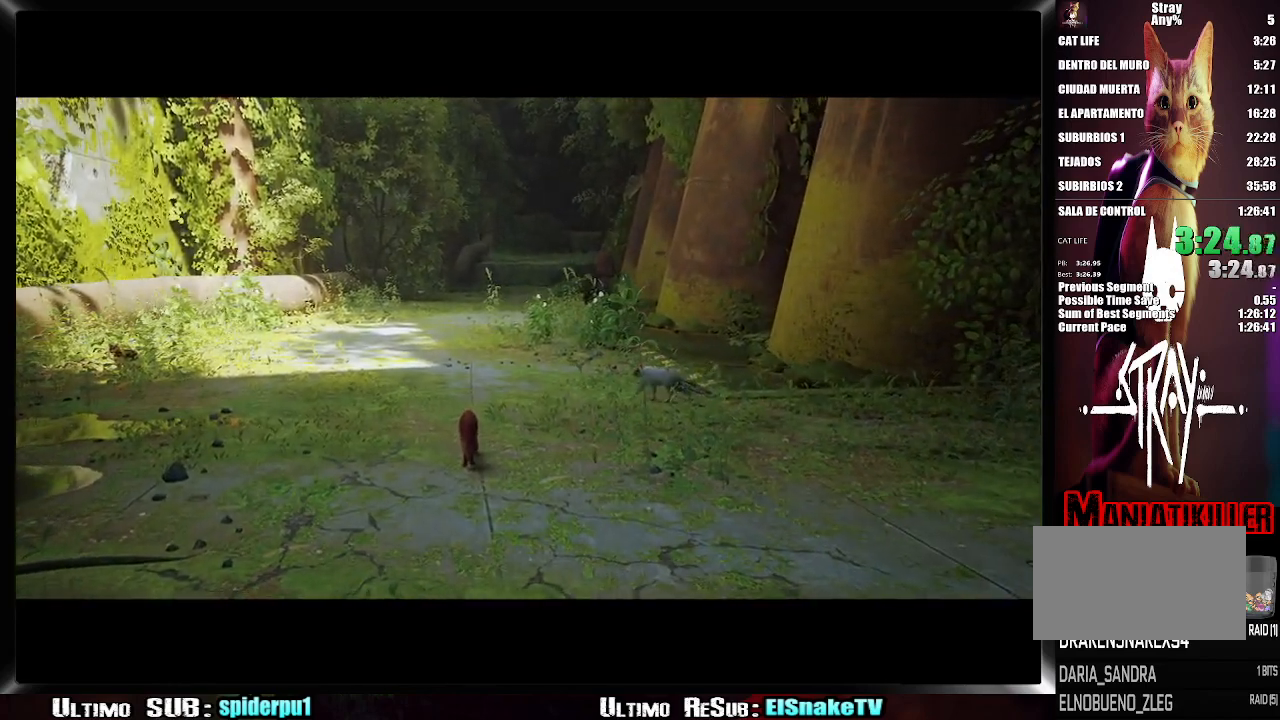
{"buttons": [], "left_stick": "up", "right_stick": "center", "events": []}
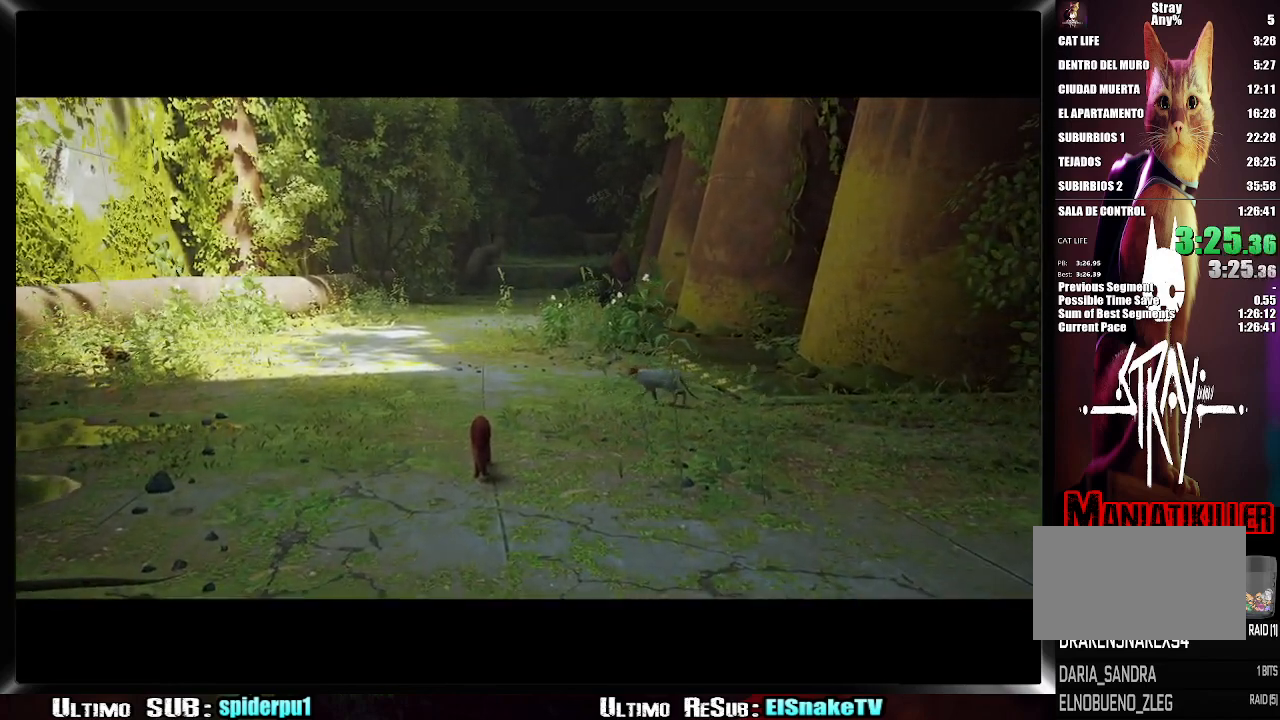
{"buttons": [], "left_stick": "up", "right_stick": "center", "events": []}
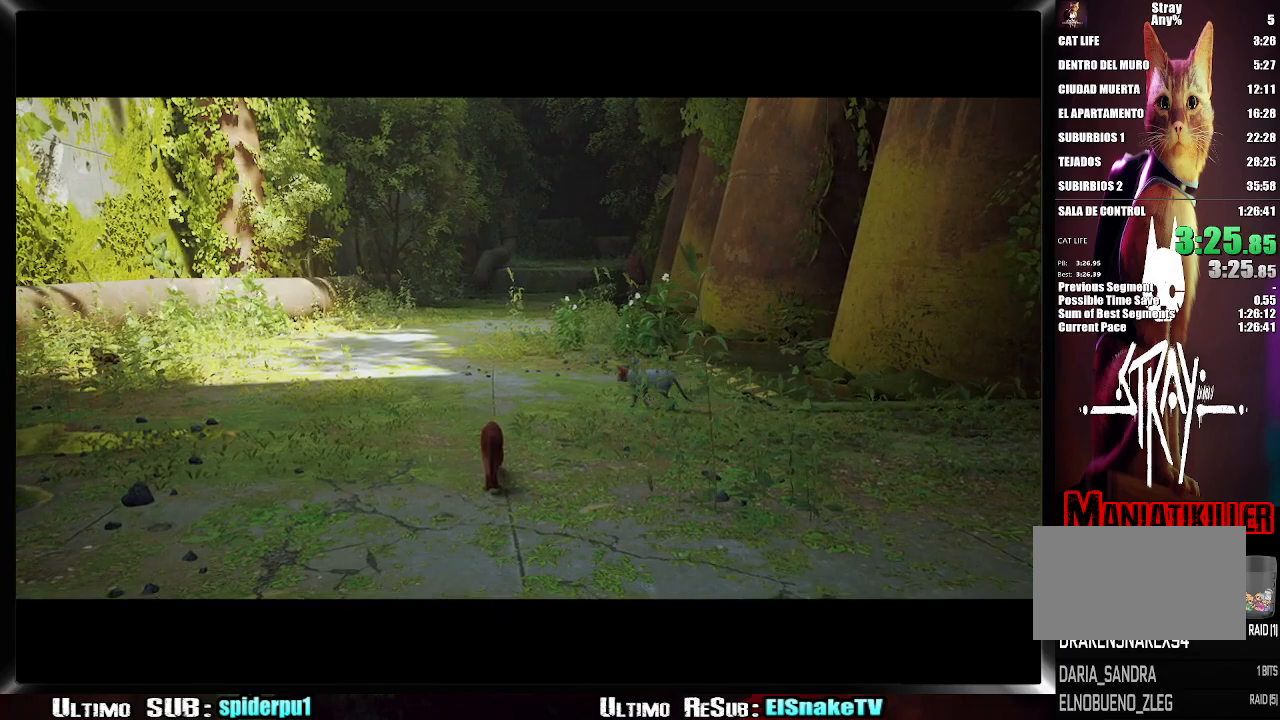
{"buttons": [], "left_stick": "up", "right_stick": "center", "events": [[333, "CIRCLE", "down"], [467, "CIRCLE", "up"]]}
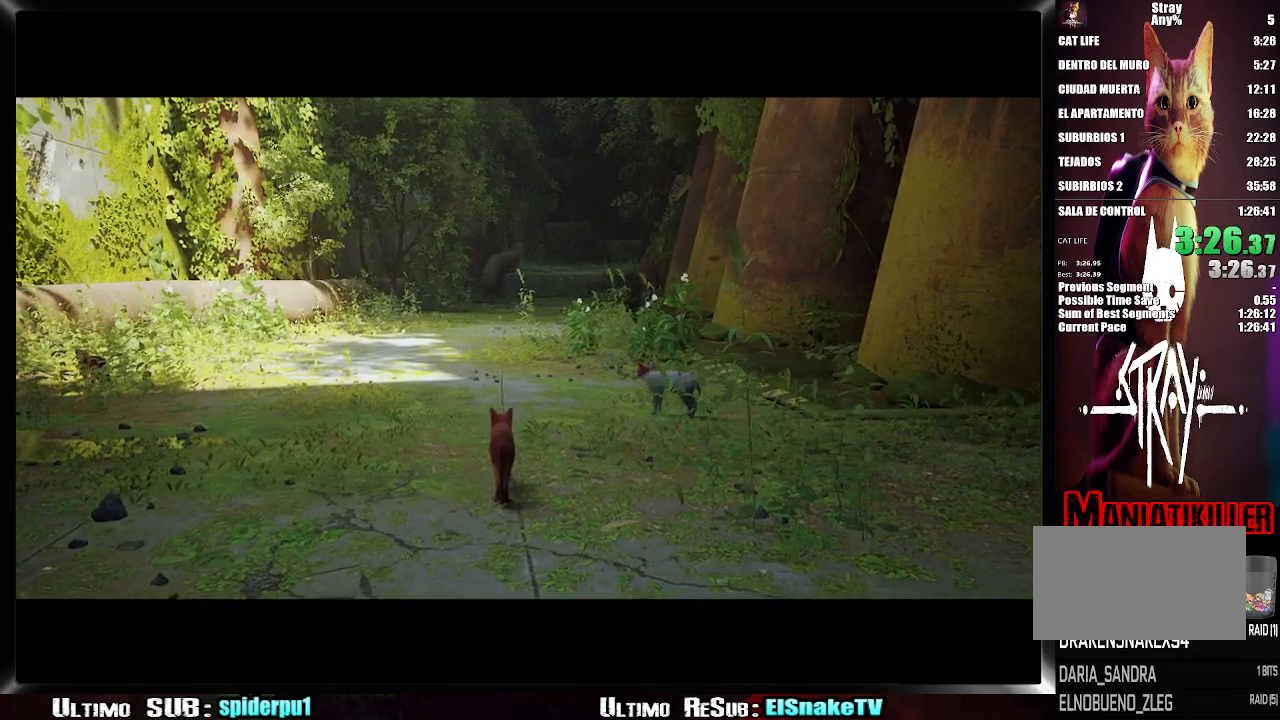
{"buttons": ["R2"], "left_stick": "up", "right_stick": "center", "events": [[367, "R2", "down"]]}
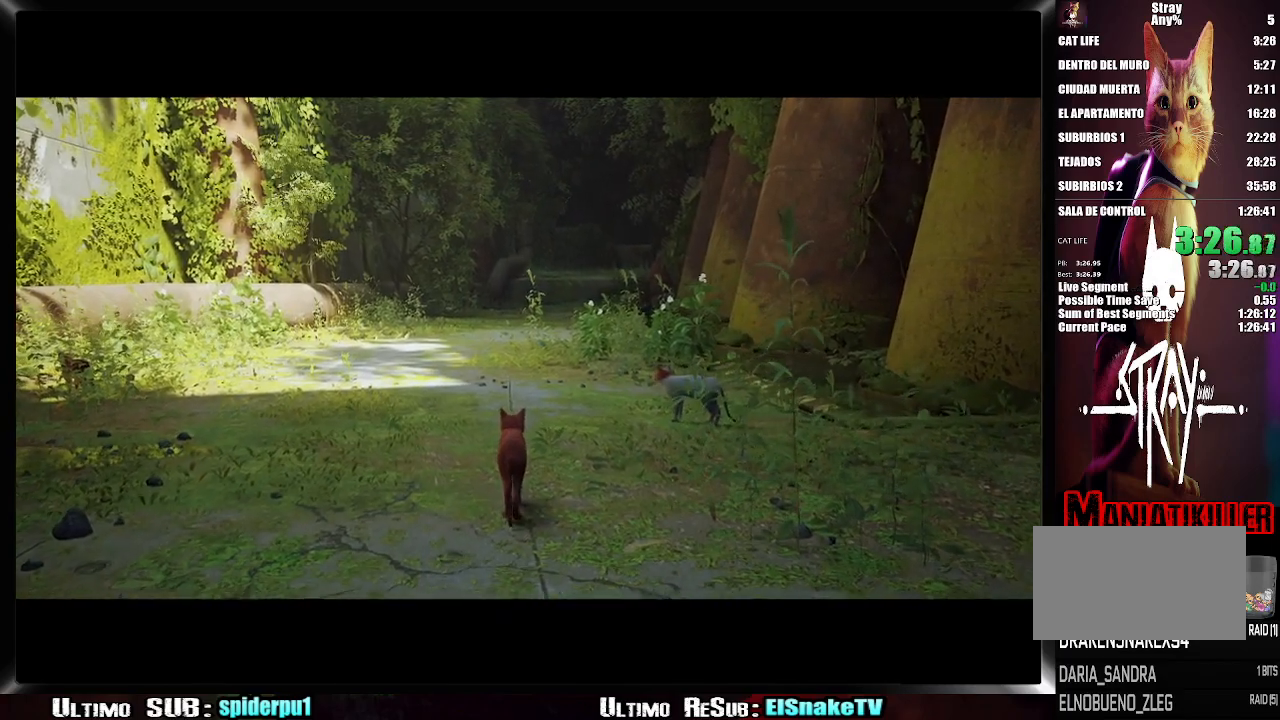
{"buttons": ["R2"], "left_stick": "up", "right_stick": "center", "events": []}
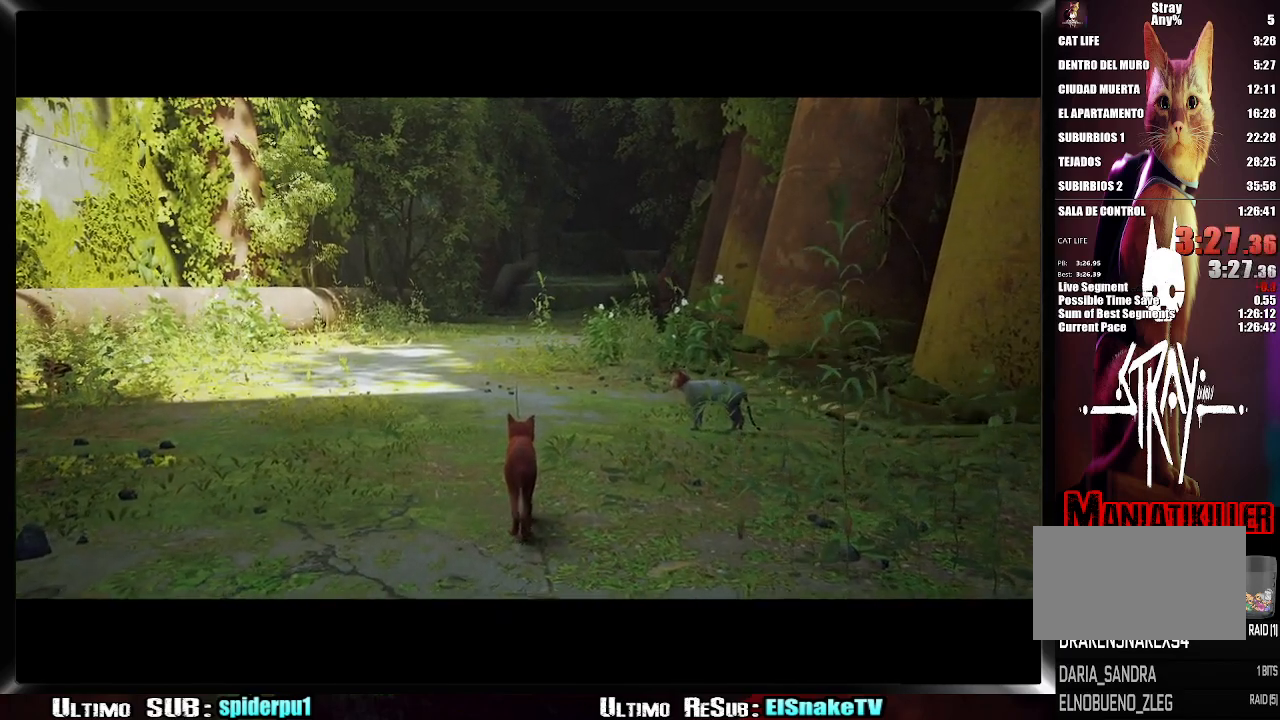
{"buttons": ["R2"], "left_stick": "up", "right_stick": "center", "events": []}
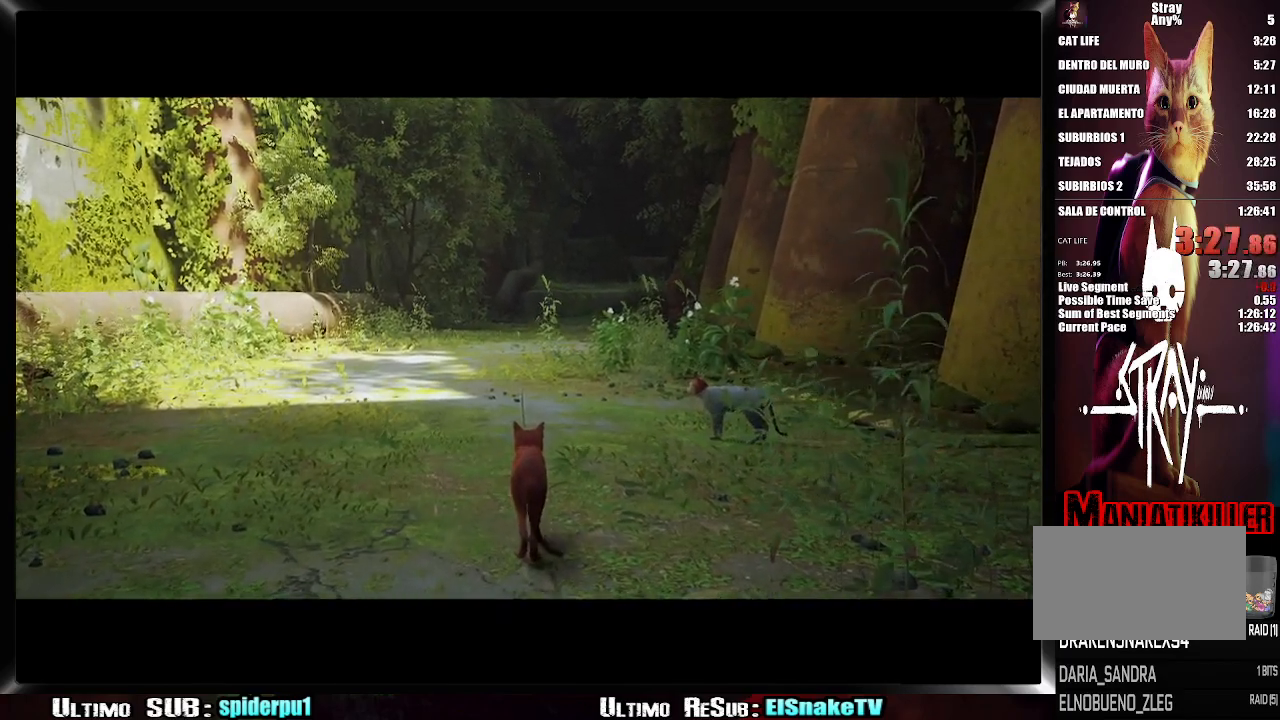
{"buttons": ["R2"], "left_stick": "up", "right_stick": "center", "events": []}
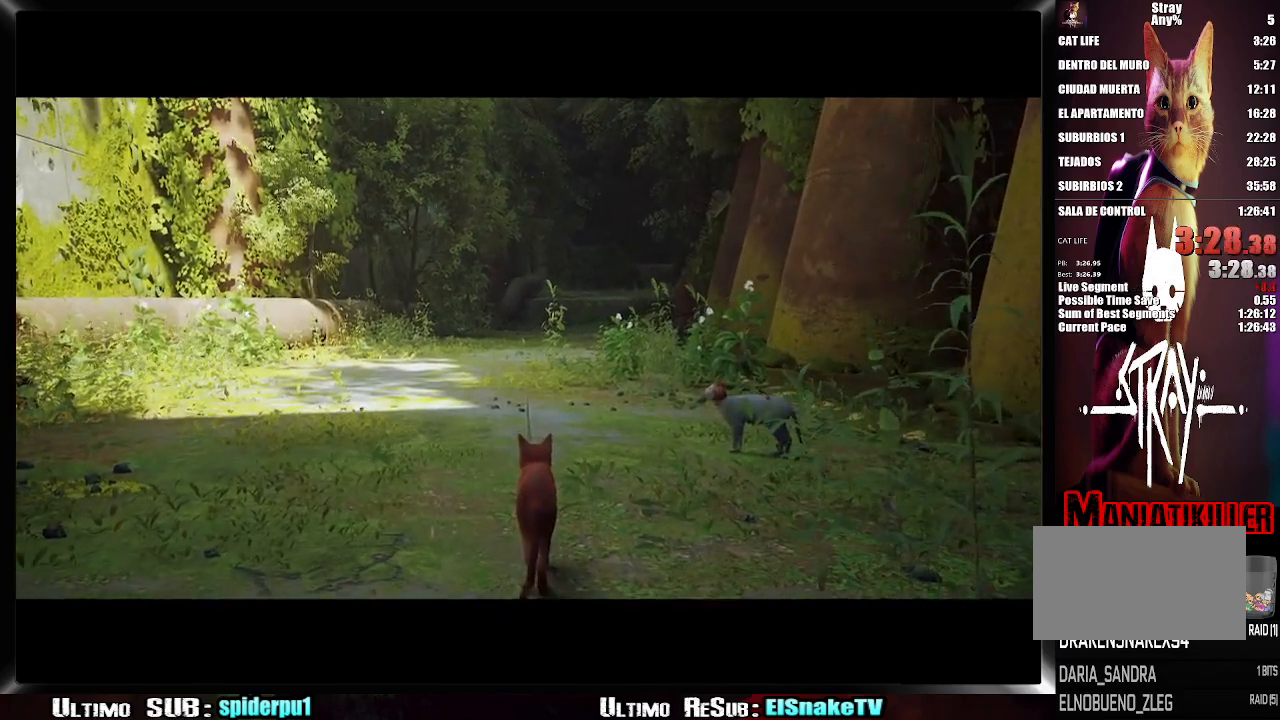
{"buttons": ["R2"], "left_stick": "up", "right_stick": "center", "events": []}
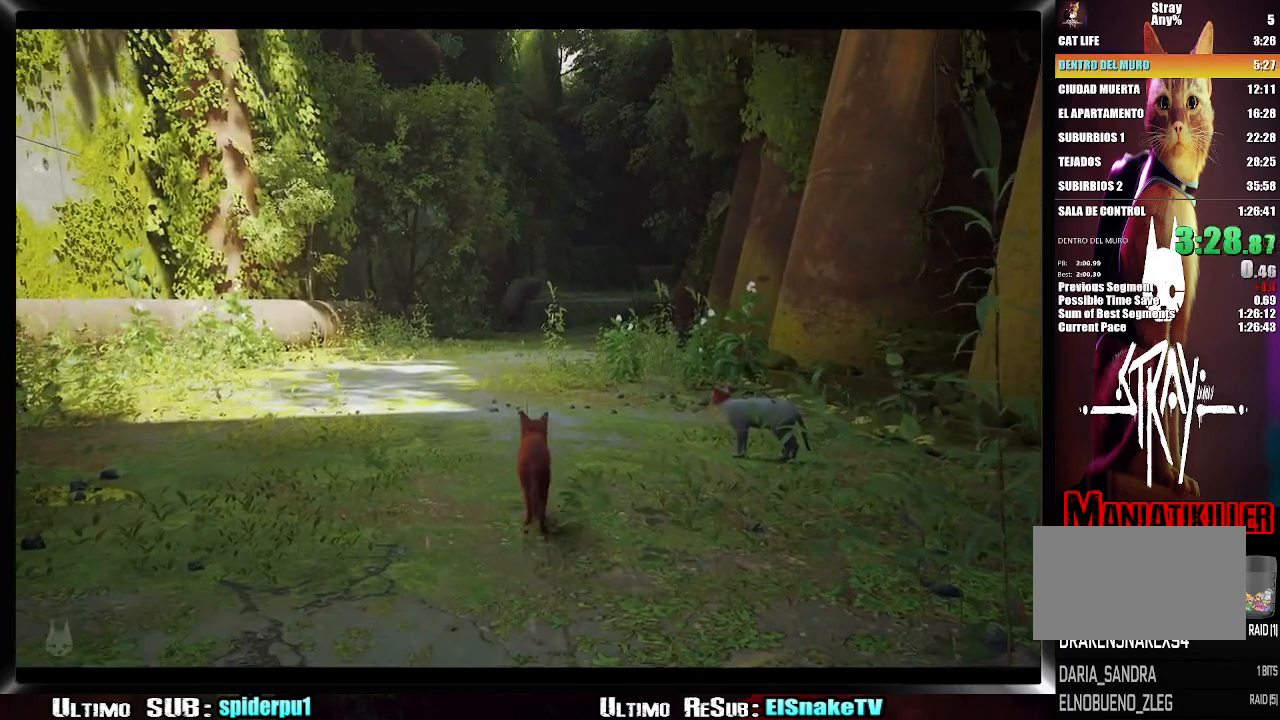
{"buttons": ["R2"], "left_stick": "up", "right_stick": "center", "events": []}
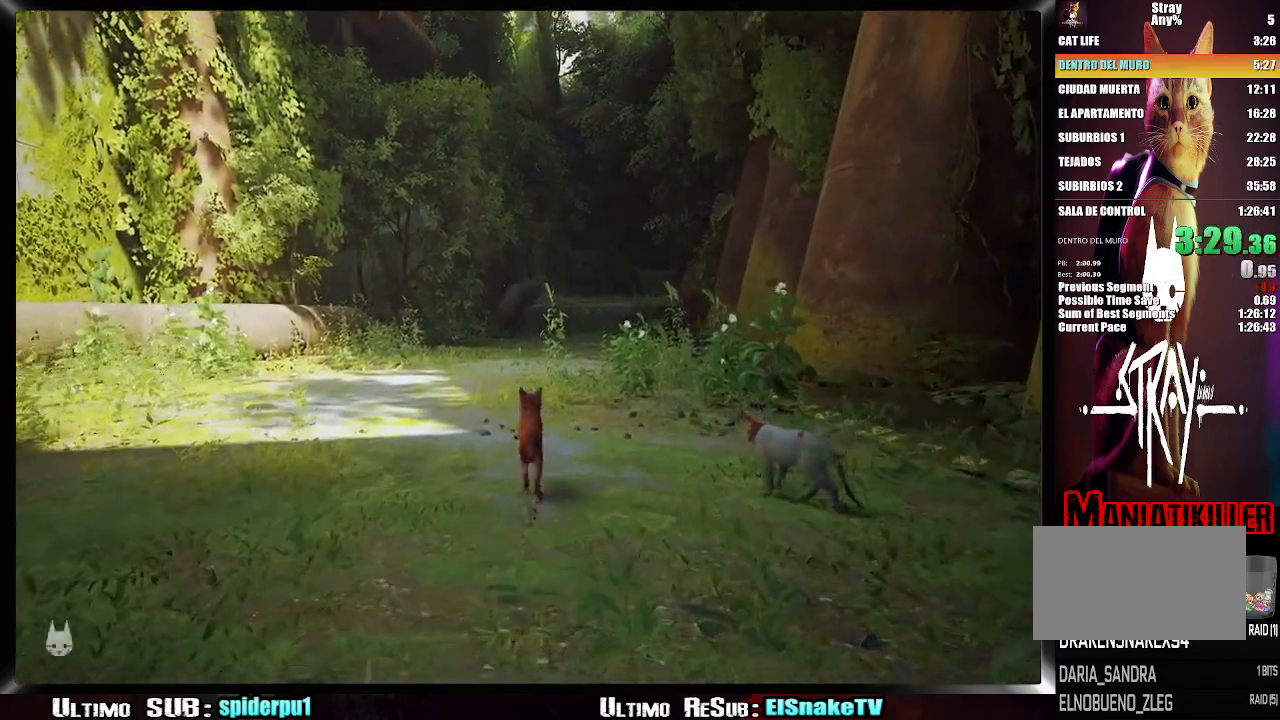
{"buttons": ["R2"], "left_stick": "up", "right_stick": "center", "events": []}
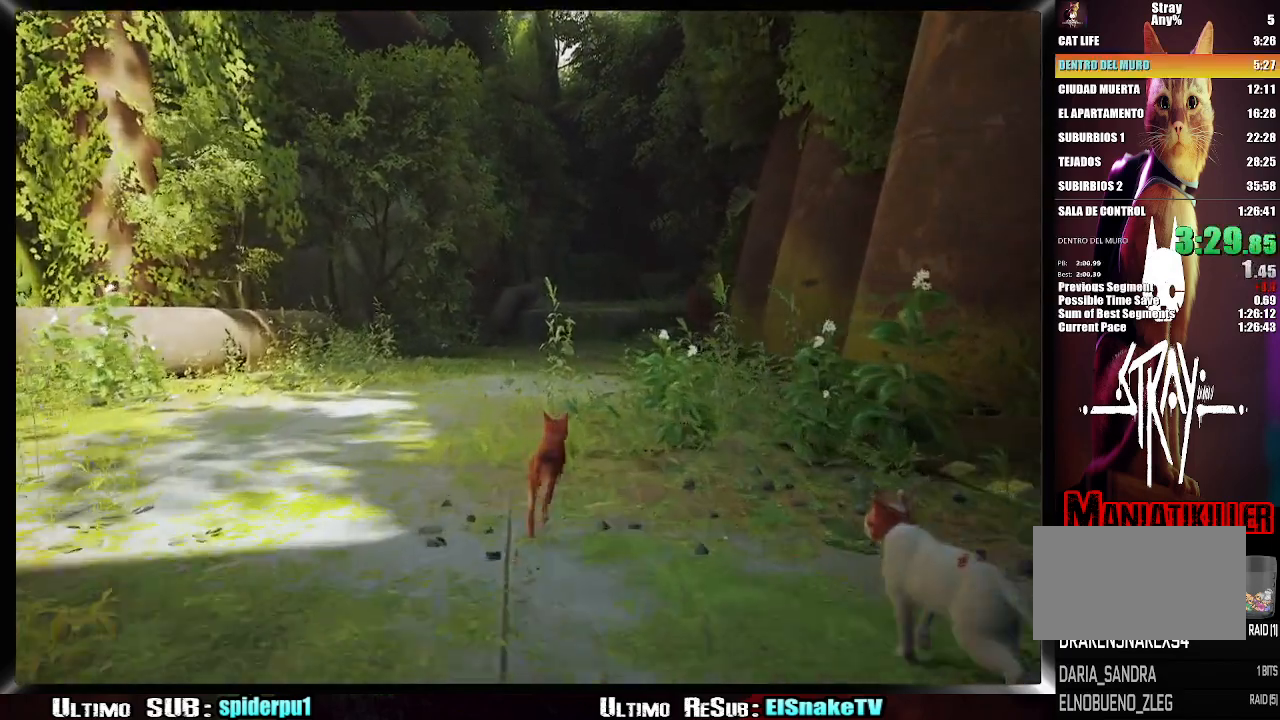
{"buttons": ["R2"], "left_stick": "up", "right_stick": "center", "events": []}
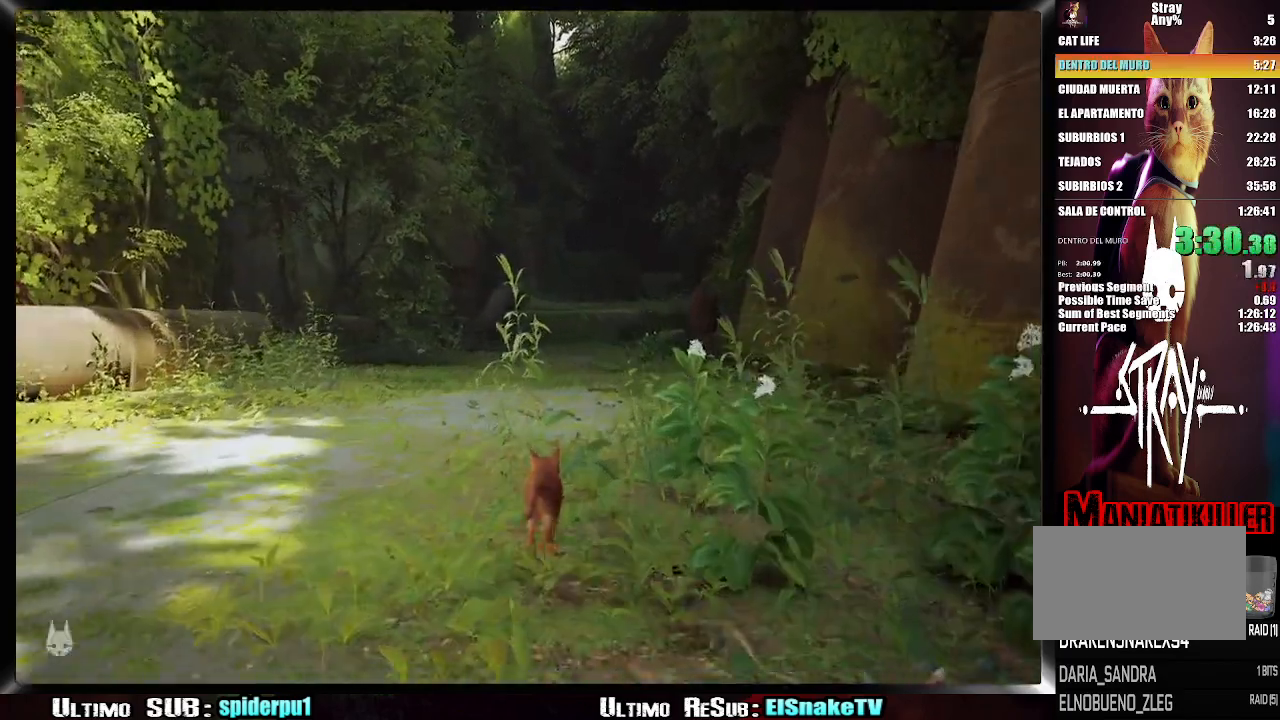
{"buttons": ["R2"], "left_stick": "up", "right_stick": "center", "events": []}
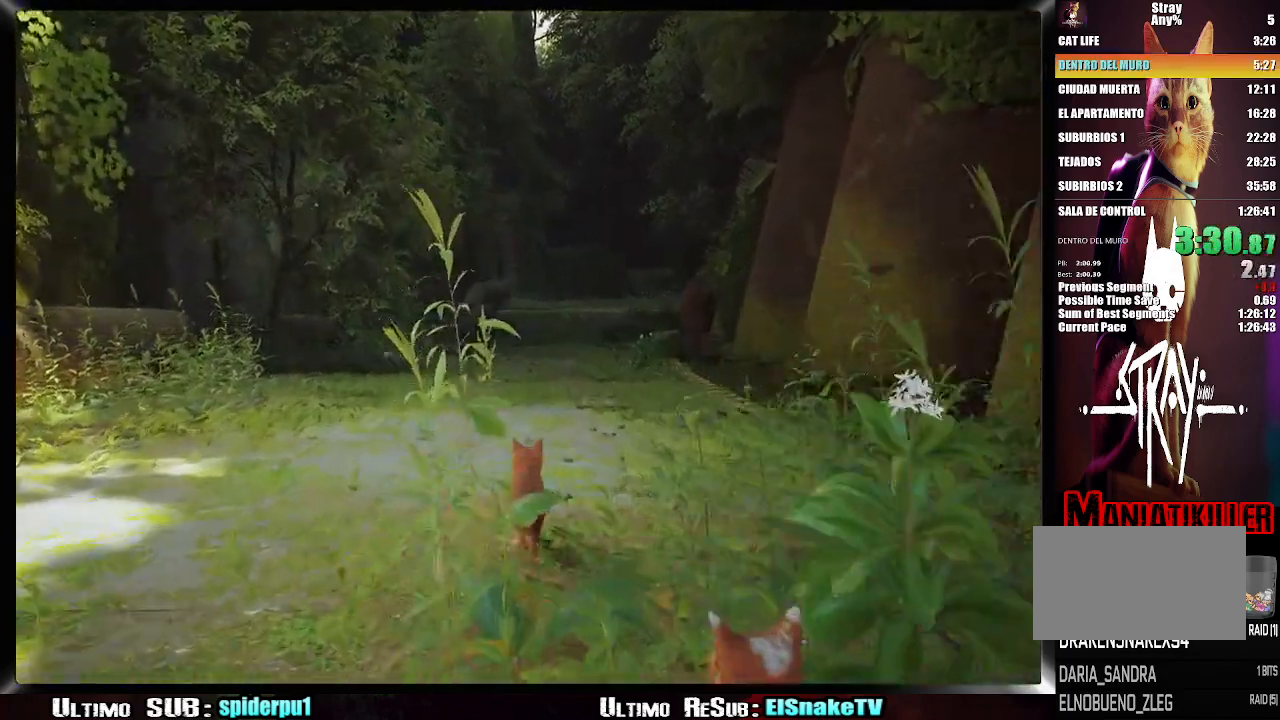
{"buttons": ["R2"], "left_stick": "up", "right_stick": "center", "events": [[50, "right_stick", "right"], [100, "right_stick", "center"]]}
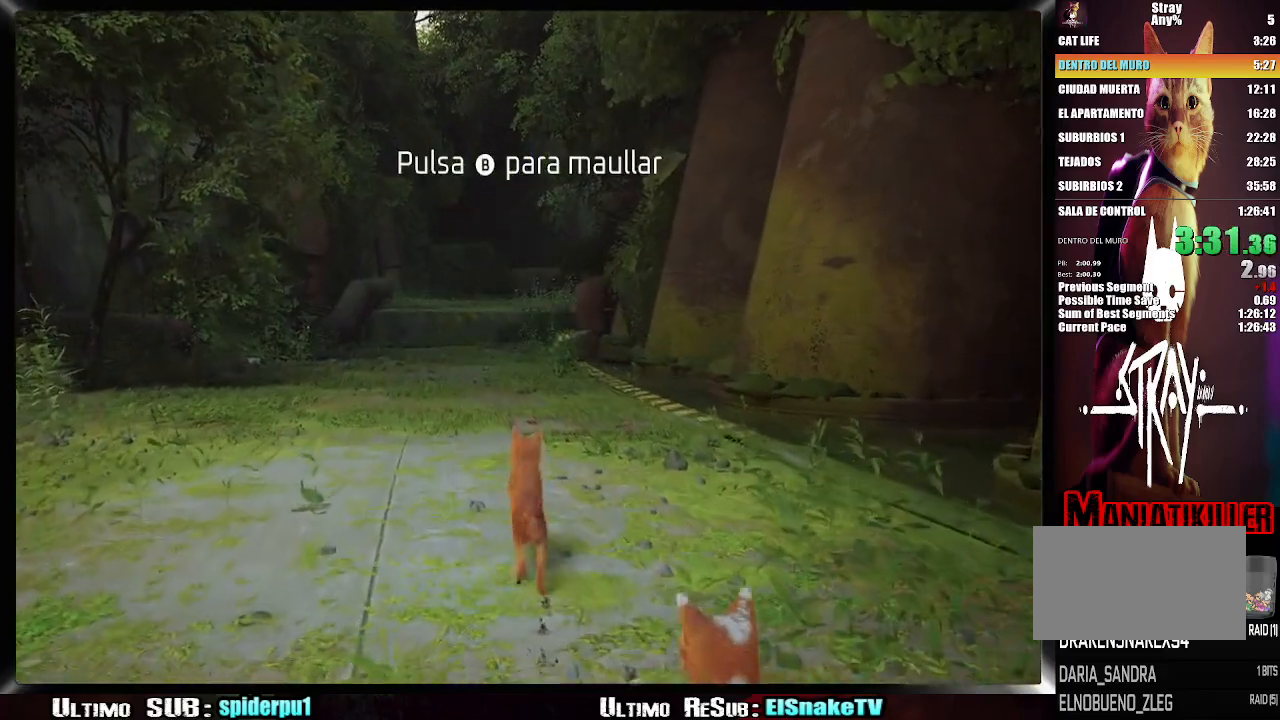
{"buttons": ["R2"], "left_stick": "up", "right_stick": "center", "events": []}
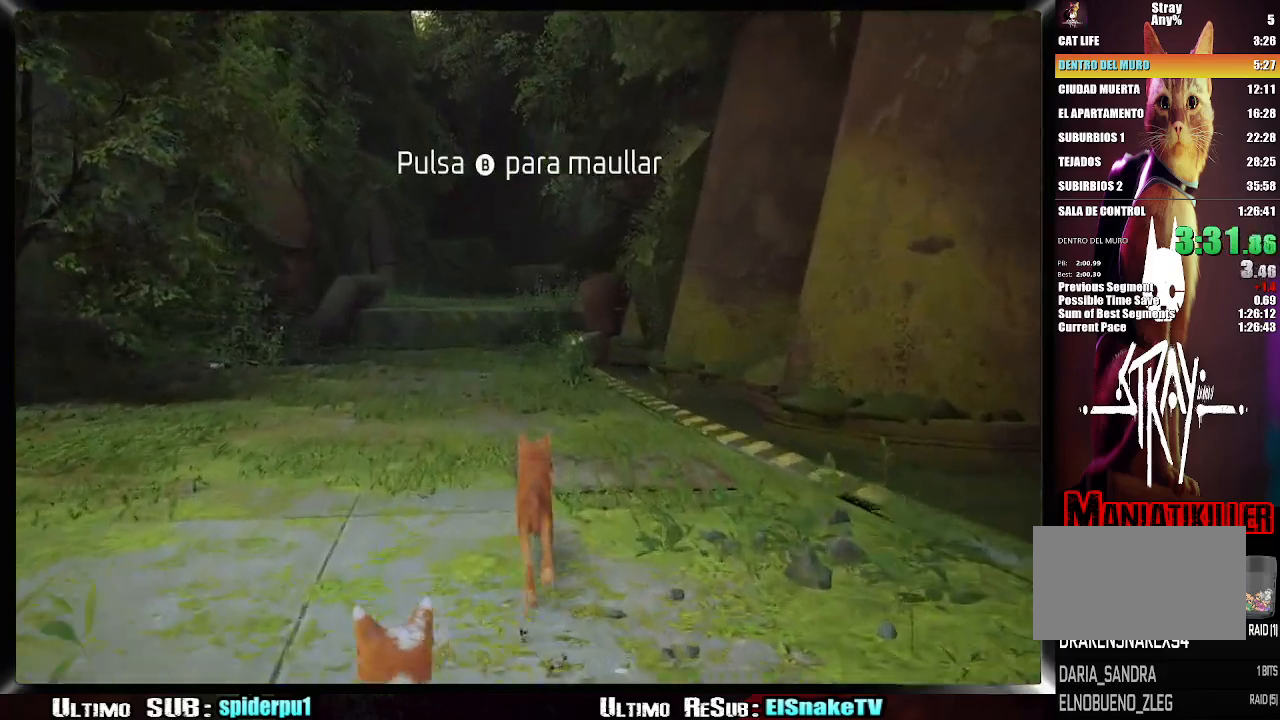
{"buttons": ["R2"], "left_stick": "up", "right_stick": "center", "events": []}
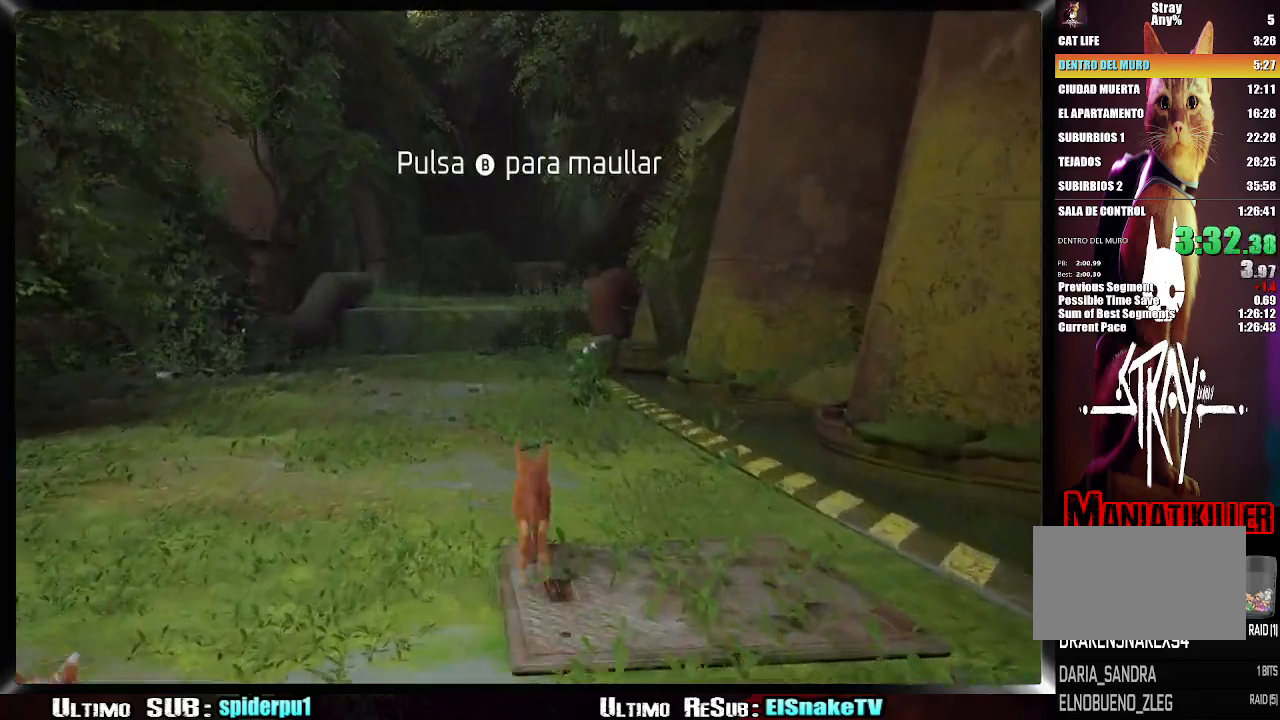
{"buttons": ["R2"], "left_stick": "up", "right_stick": "center", "events": []}
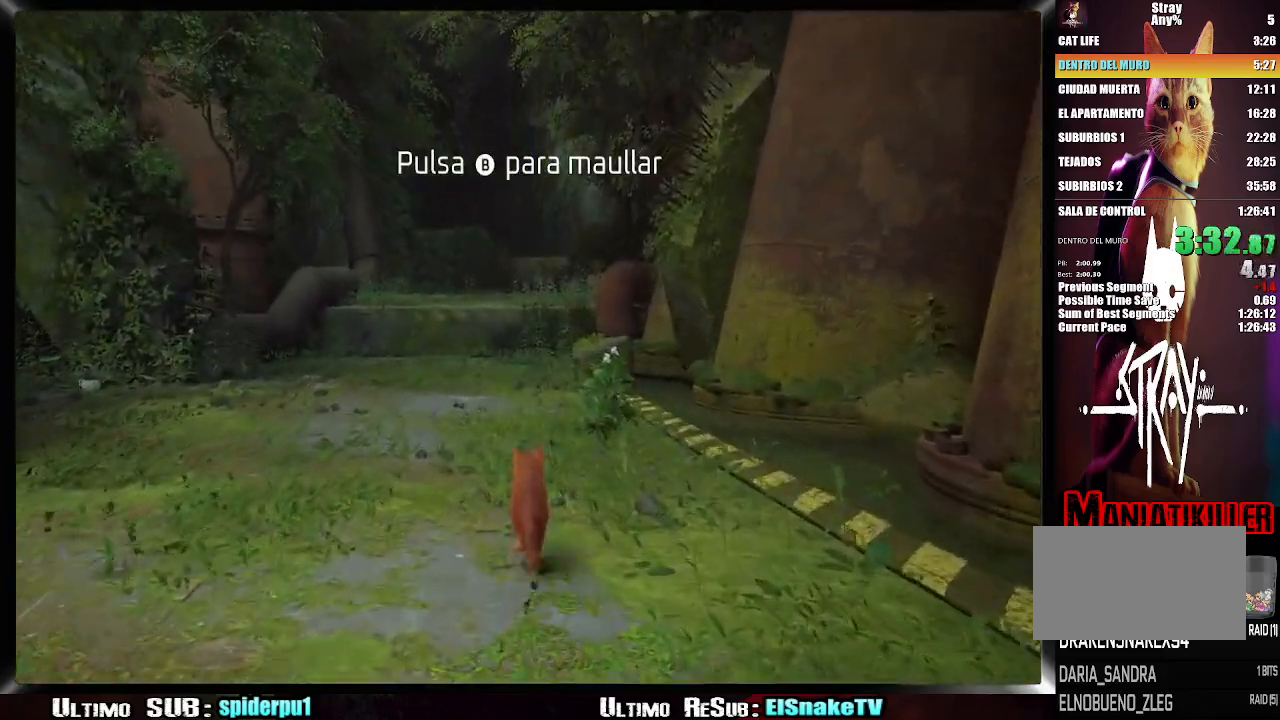
{"buttons": ["R2"], "left_stick": "up", "right_stick": "center", "events": []}
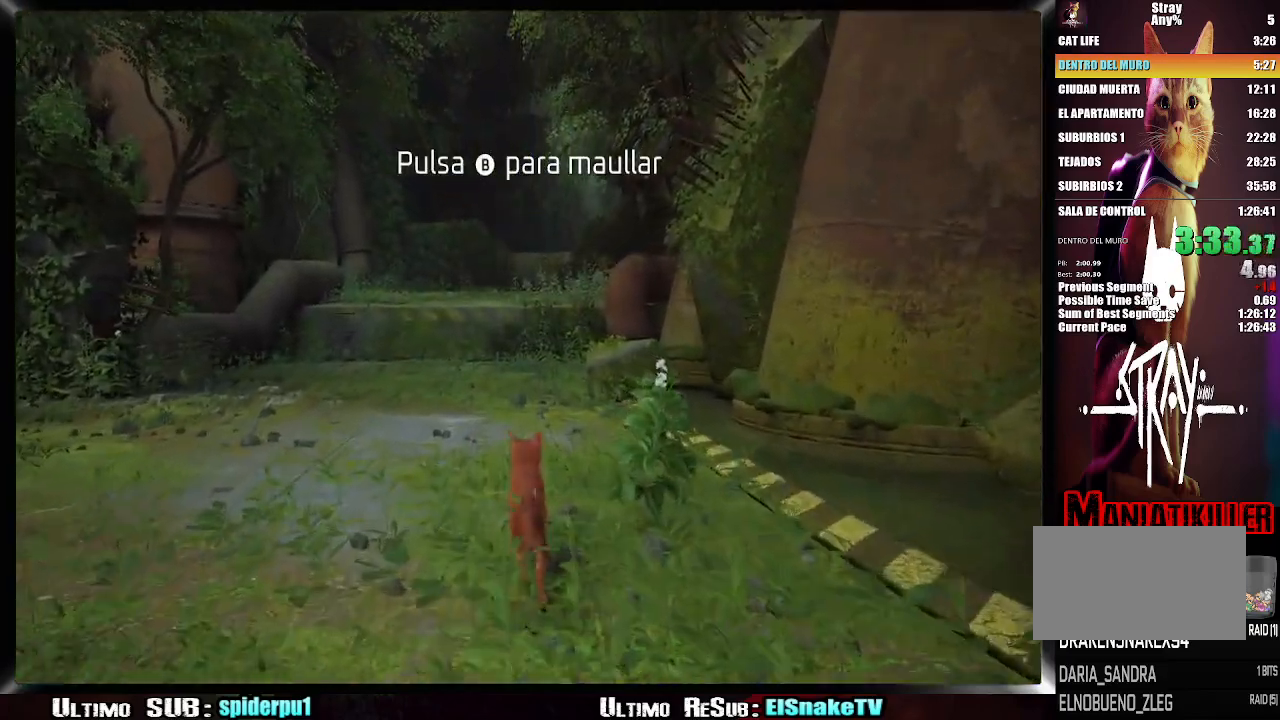
{"buttons": ["R2"], "left_stick": "up", "right_stick": "center", "events": []}
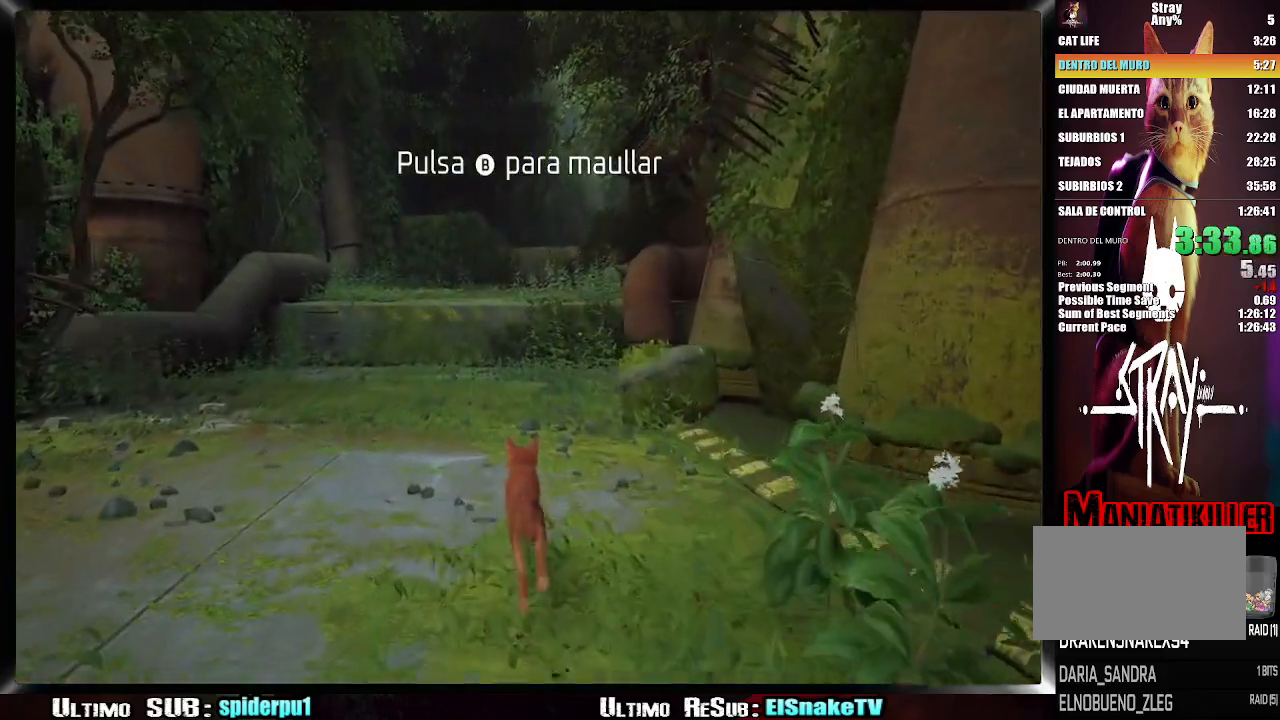
{"buttons": ["R2"], "left_stick": "up", "right_stick": "center", "events": []}
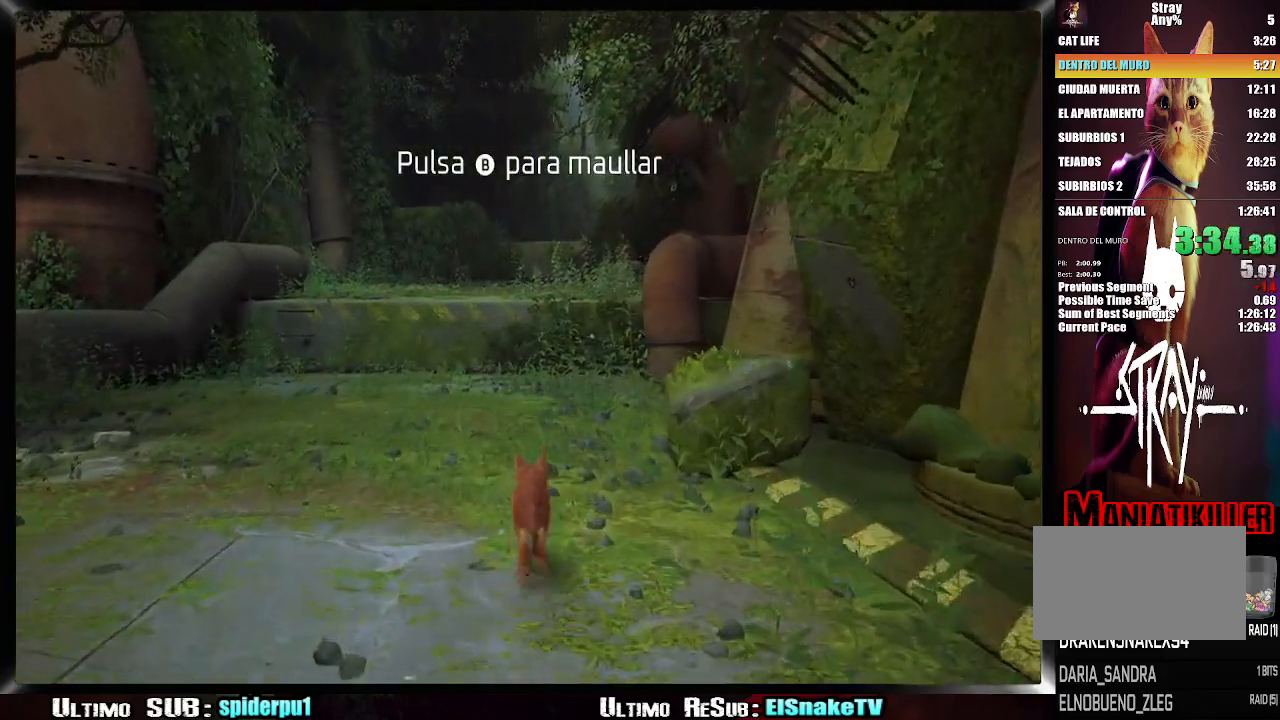
{"buttons": ["R2"], "left_stick": "up", "right_stick": "center", "events": []}
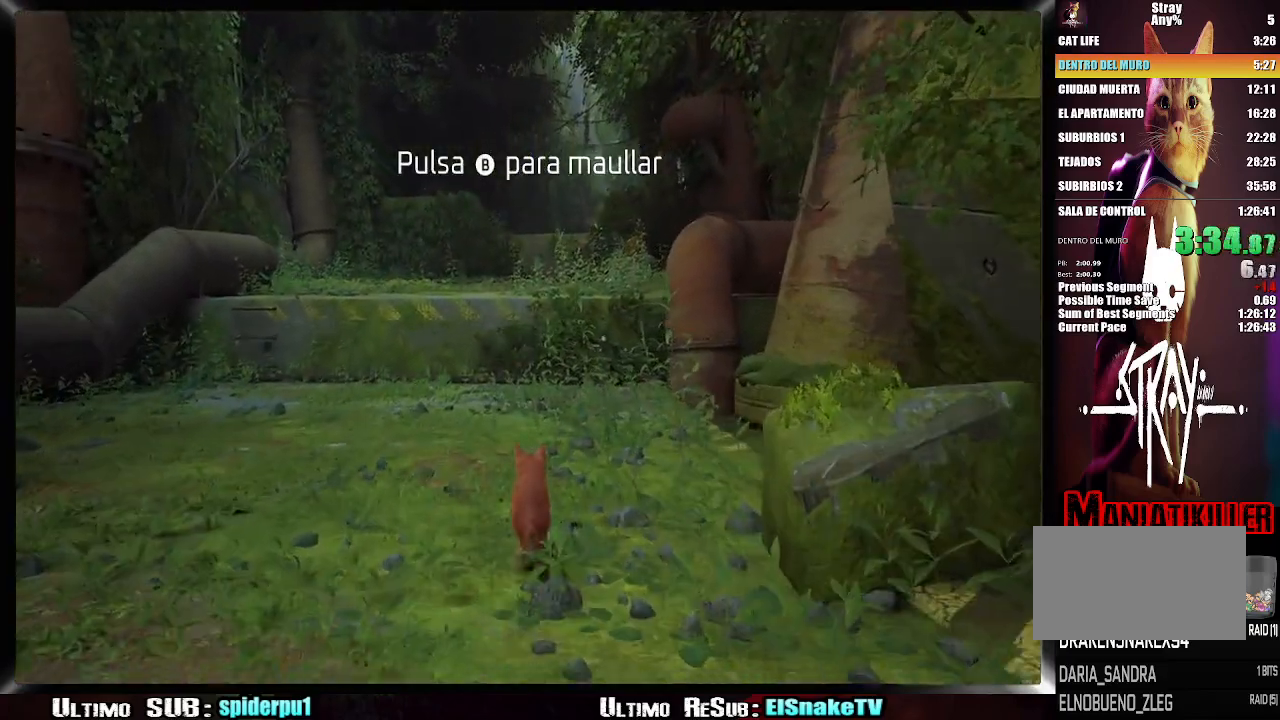
{"buttons": ["R2"], "left_stick": "up", "right_stick": "center", "events": []}
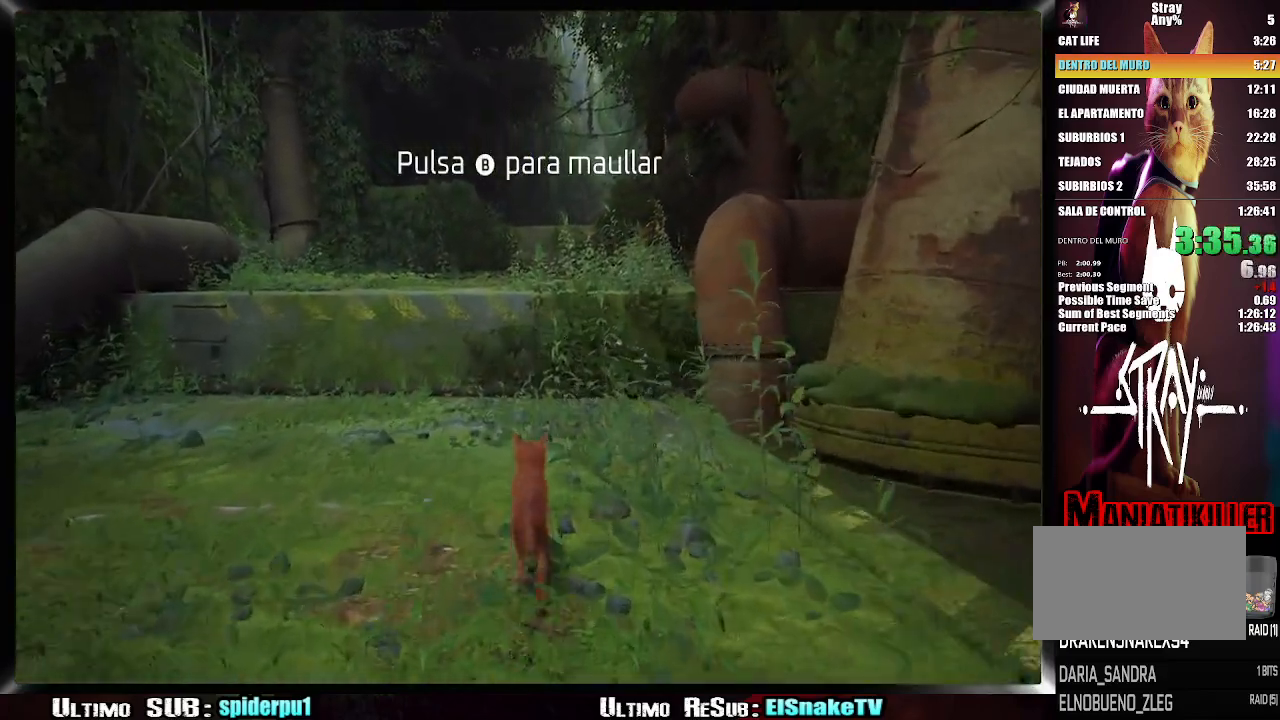
{"buttons": ["CROSS", "R2"], "left_stick": "up", "right_stick": "center", "events": [[500, "CROSS", "down"]]}
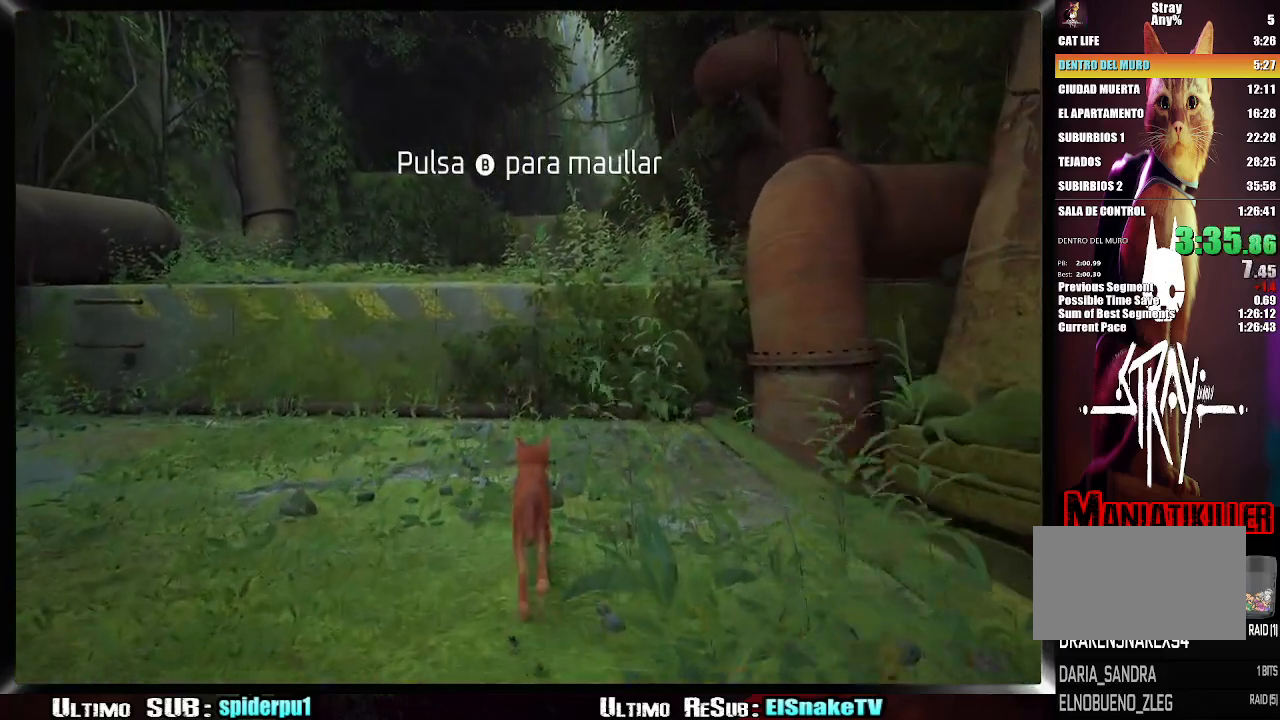
{"buttons": ["R2"], "left_stick": "up", "right_stick": "center", "events": [[83, "CROSS", "up"], [167, "CROSS", "down"], [267, "CROSS", "up"], [333, "CROSS", "down"], [433, "CROSS", "up"]]}
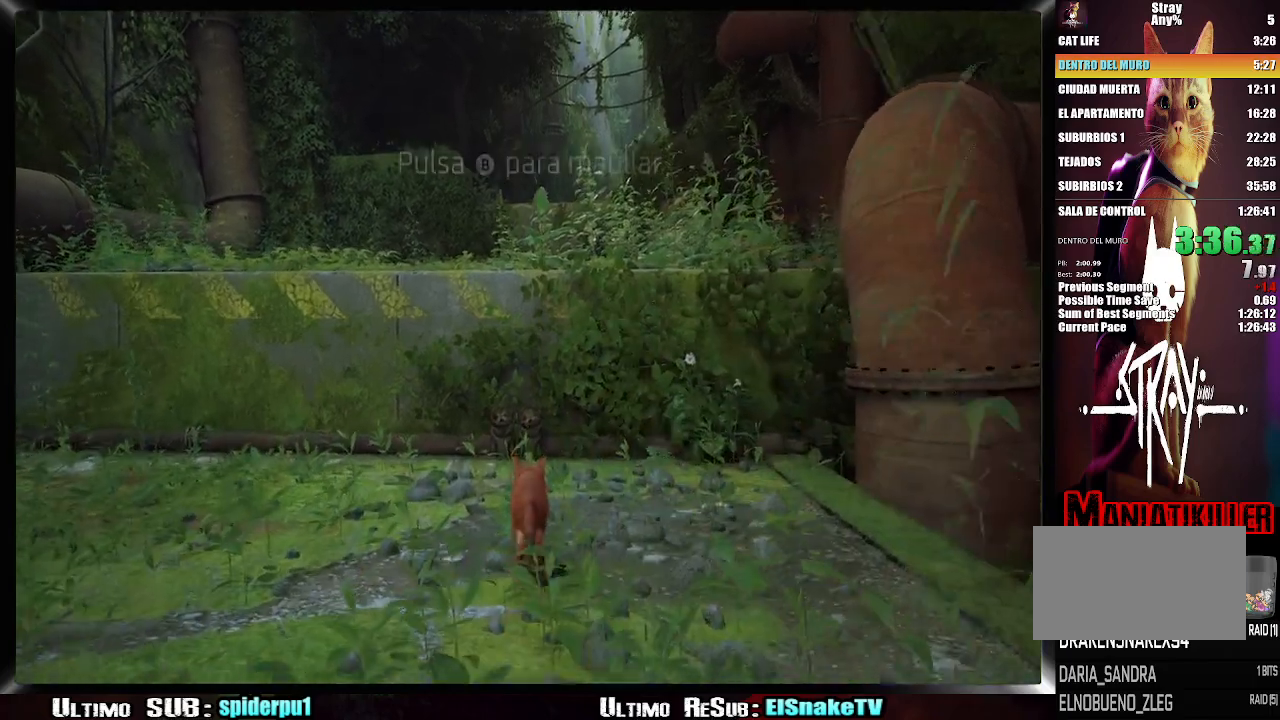
{"buttons": ["R2"], "left_stick": "up", "right_stick": "center", "events": [[17, "CROSS", "down"], [117, "CROSS", "up"], [167, "CROSS", "down"], [267, "CROSS", "up"], [300, "CROSS", "down"], [433, "CROSS", "up"]]}
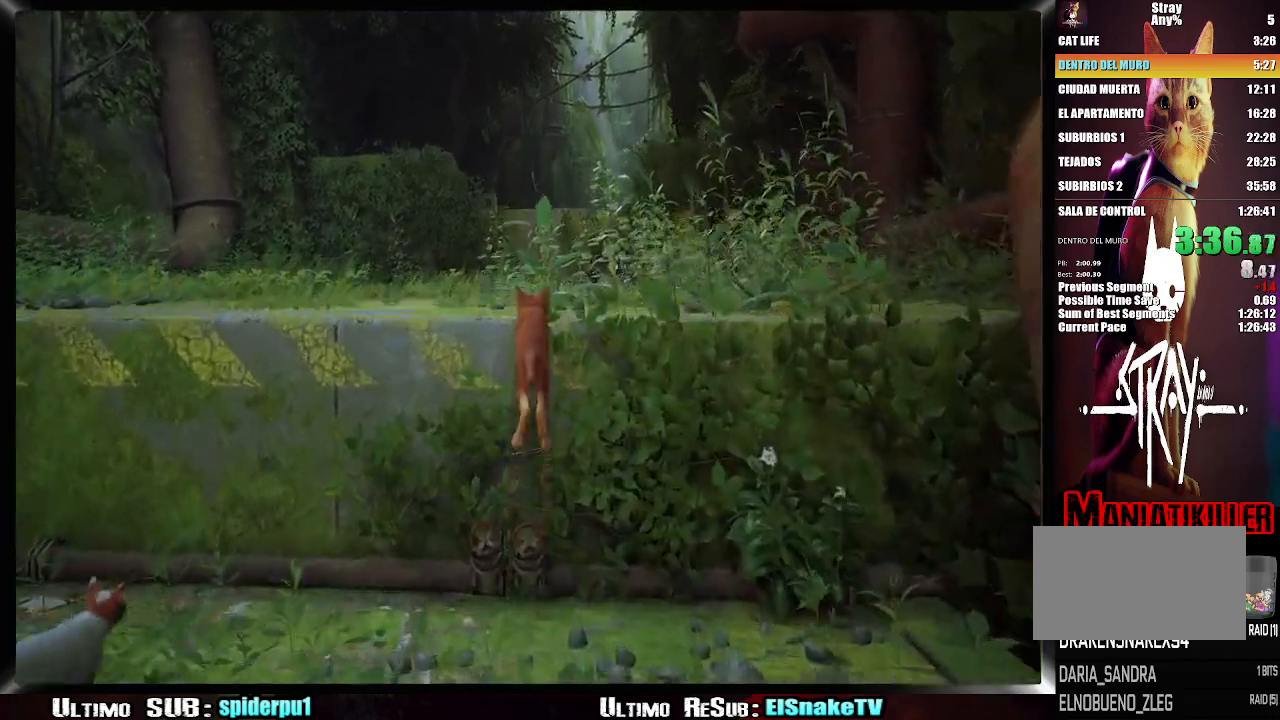
{"buttons": ["R2"], "left_stick": "up", "right_stick": "center", "events": []}